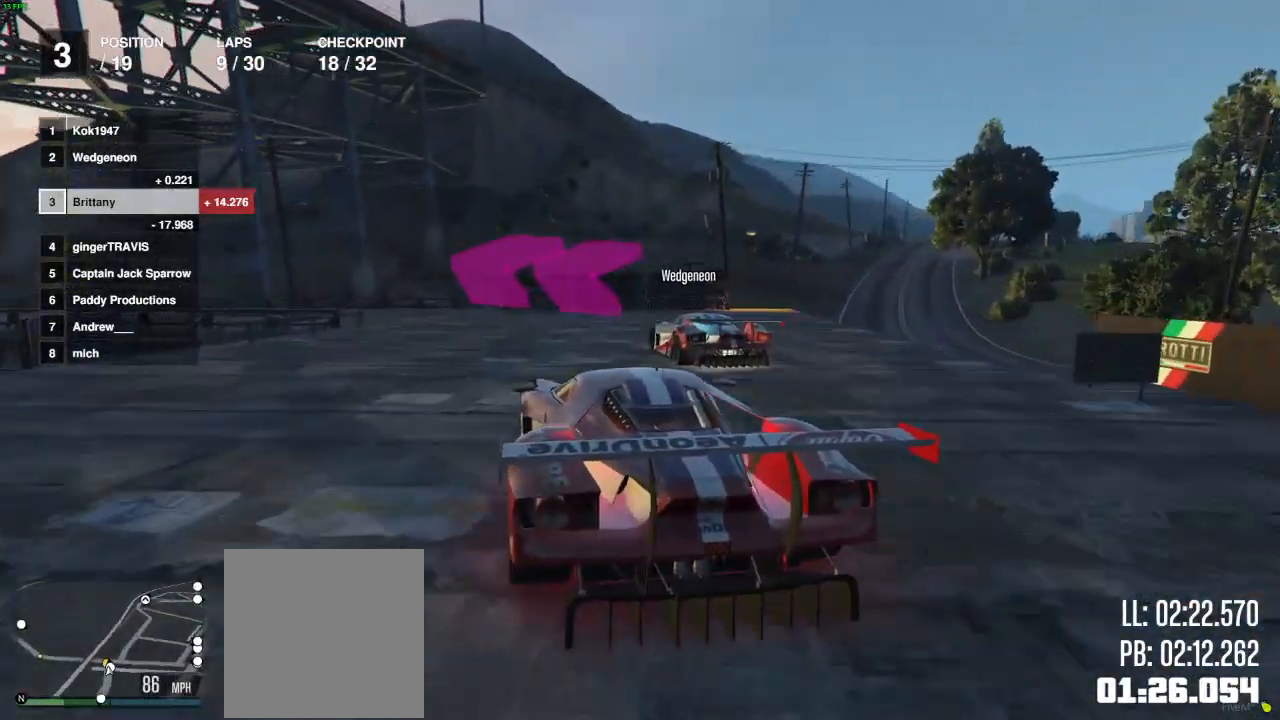
Gameplay with a controller (Xbox layout); each line is a JSON object with the inputs held at the frame after it. "events" lists button and stick changes between this image and that frame as [ms after this image, input, new state], when the widget could be followed in between.
{"buttons": [], "left_stick": "left", "right_stick": "center", "events": [[17, "left_stick", "center"], [83, "left_stick", "left"], [217, "L2", "down"], [433, "L2", "up"]]}
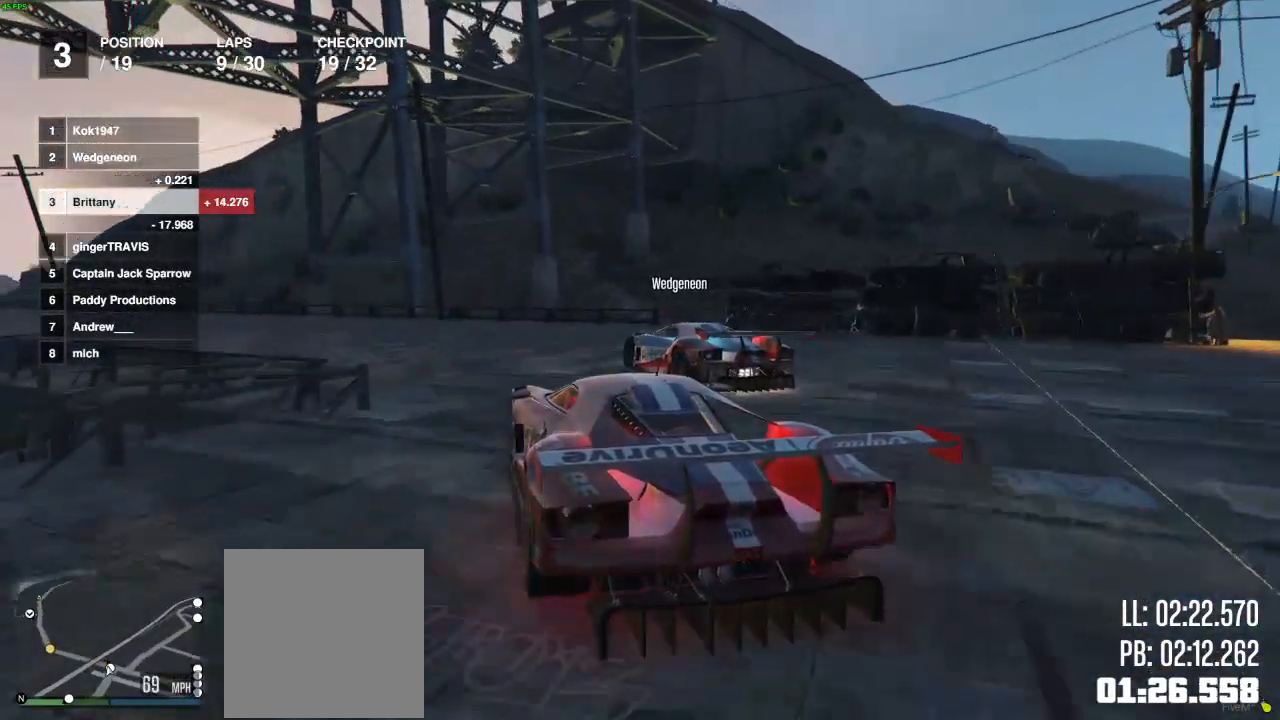
{"buttons": ["R2"], "left_stick": "down-left", "right_stick": "center", "events": [[100, "R2", "down"], [250, "left_stick", "down"], [383, "left_stick", "down-left"]]}
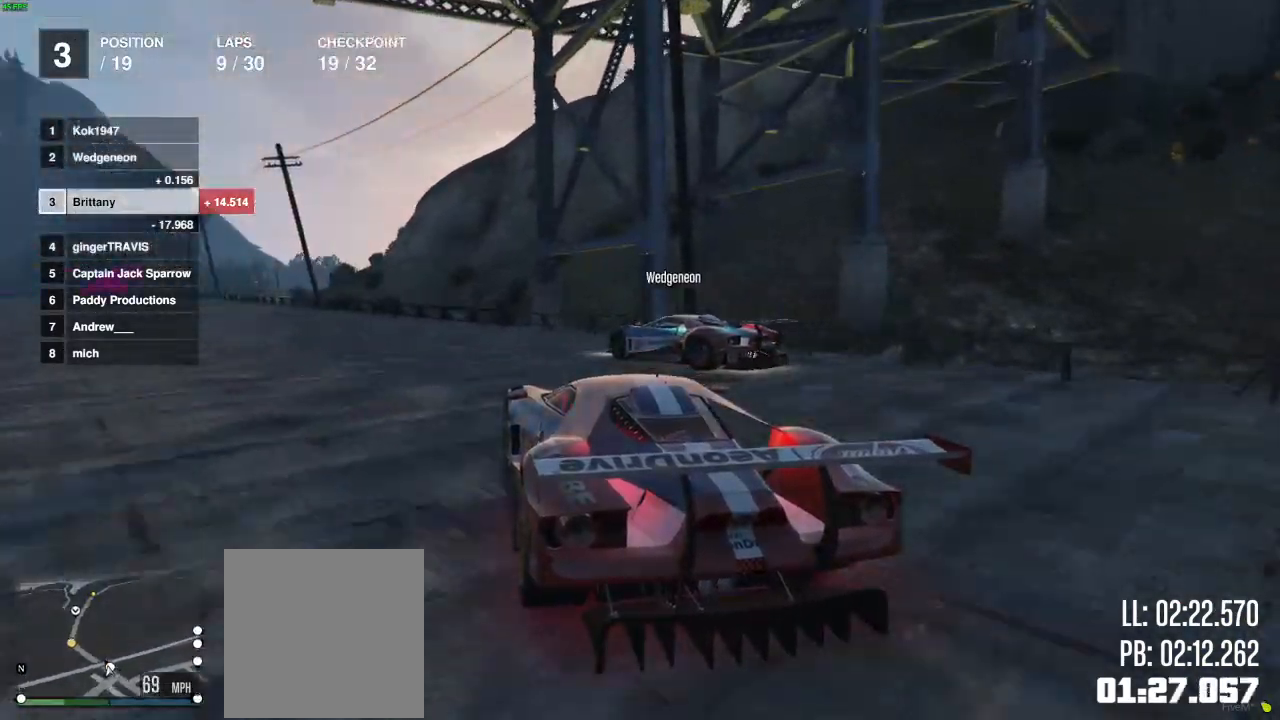
{"buttons": ["R2"], "left_stick": "center", "right_stick": "center", "events": [[450, "left_stick", "center"]]}
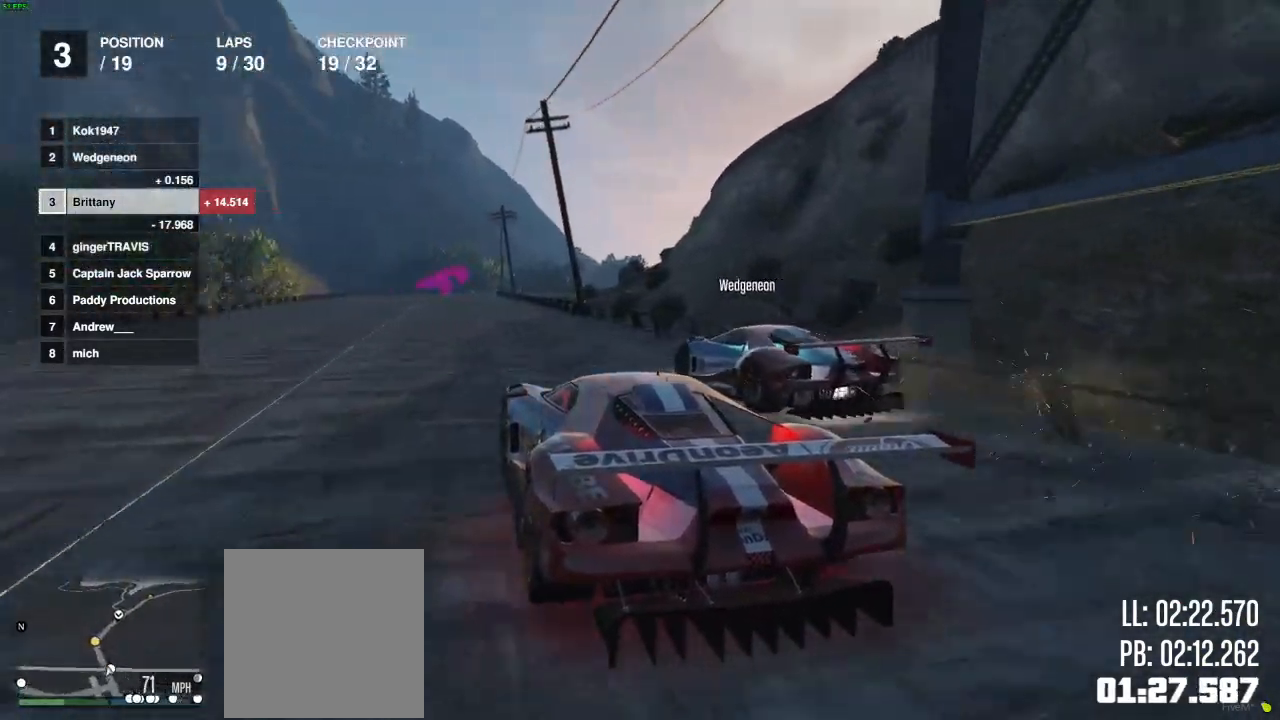
{"buttons": ["R2"], "left_stick": "center", "right_stick": "center", "events": [[167, "left_stick", "left"], [283, "left_stick", "center"], [350, "left_stick", "right"], [433, "left_stick", "center"]]}
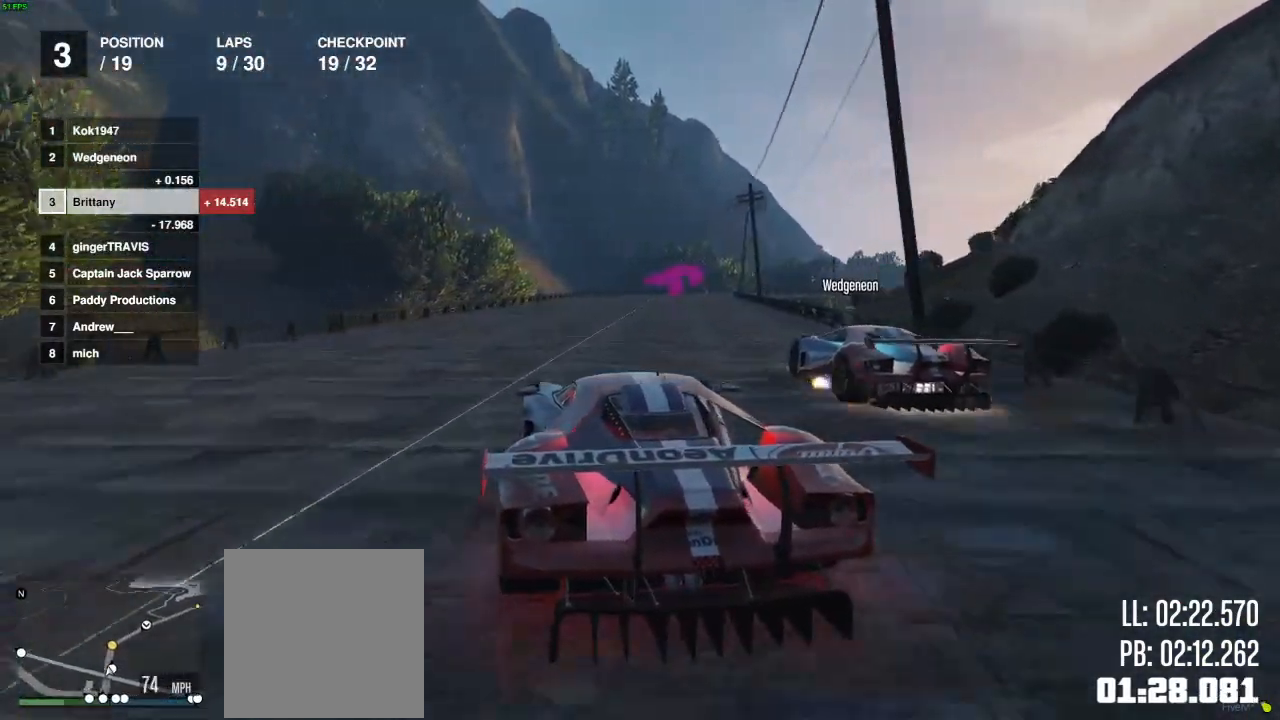
{"buttons": ["R2"], "left_stick": "right", "right_stick": "center", "events": [[50, "left_stick", "right"], [150, "left_stick", "center"], [400, "left_stick", "right"]]}
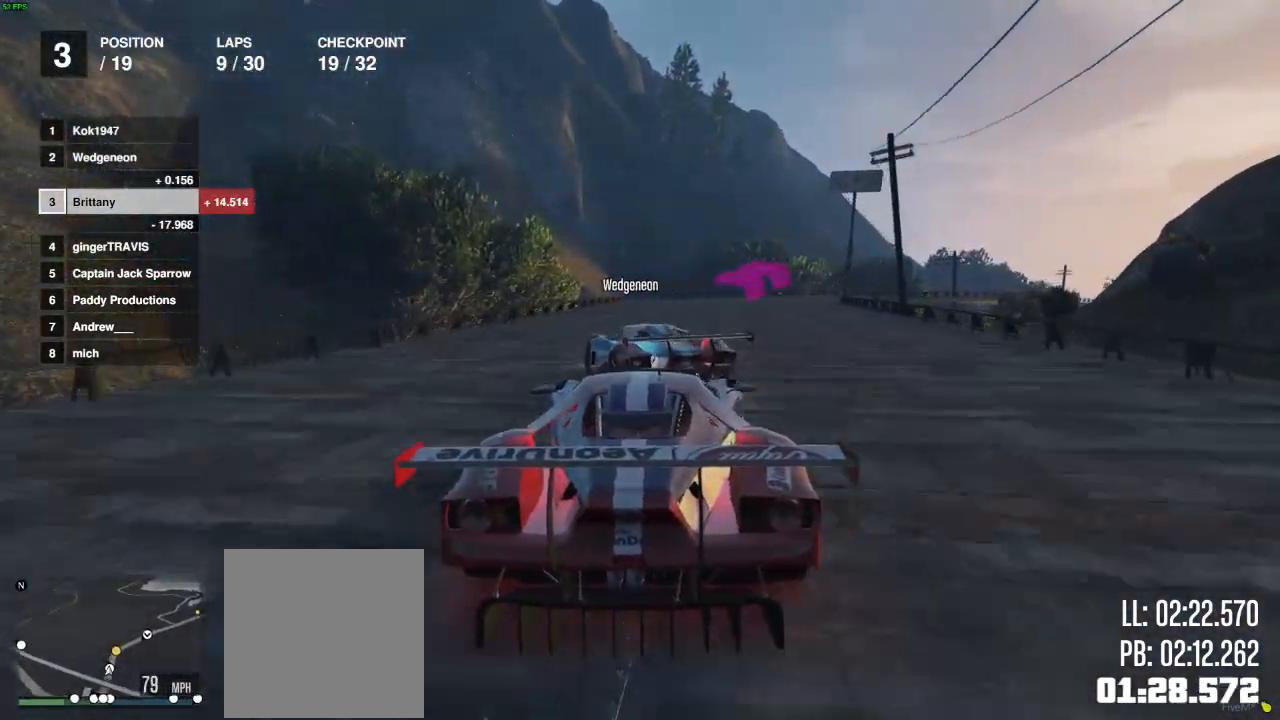
{"buttons": [], "left_stick": "left", "right_stick": "center", "events": [[33, "left_stick", "center"], [300, "left_stick", "right"], [433, "left_stick", "center"], [483, "left_stick", "left"], [500, "R2", "up"]]}
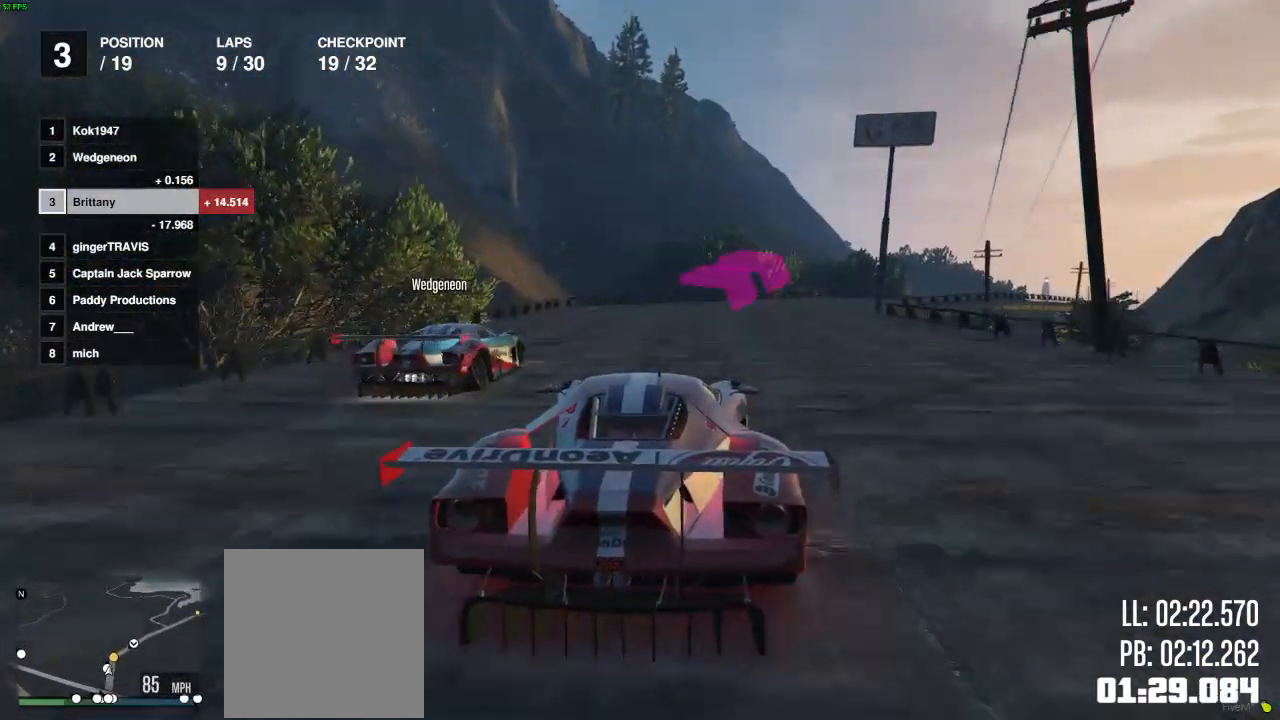
{"buttons": ["R2"], "left_stick": "center", "right_stick": "center", "events": [[50, "left_stick", "center"], [117, "R2", "down"], [133, "left_stick", "right"], [267, "R2", "up"], [300, "L2", "down"], [417, "L2", "up"], [433, "R2", "down"], [500, "left_stick", "center"]]}
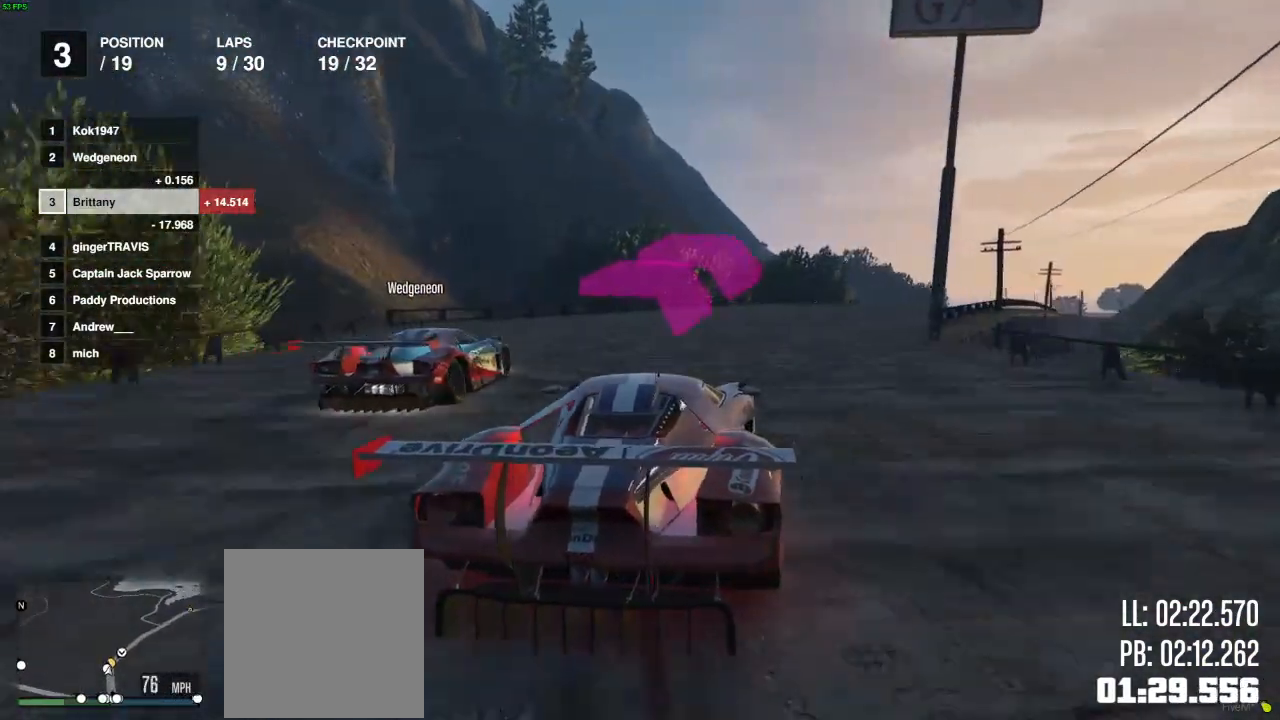
{"buttons": ["R2"], "left_stick": "down-left", "right_stick": "center", "events": [[150, "left_stick", "right"], [367, "left_stick", "center"], [433, "left_stick", "down-left"]]}
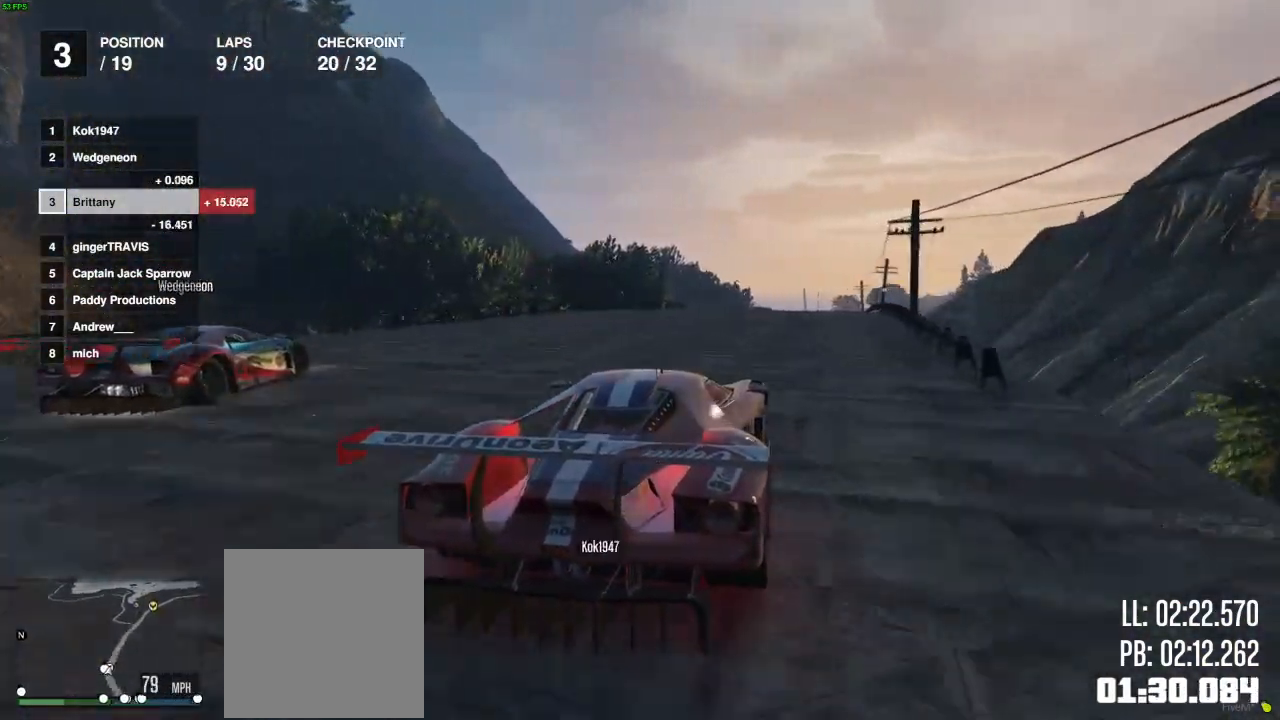
{"buttons": ["R2"], "left_stick": "left", "right_stick": "left", "events": [[33, "left_stick", "center"], [150, "right_stick", "left"], [283, "left_stick", "right"], [383, "left_stick", "center"], [500, "left_stick", "left"]]}
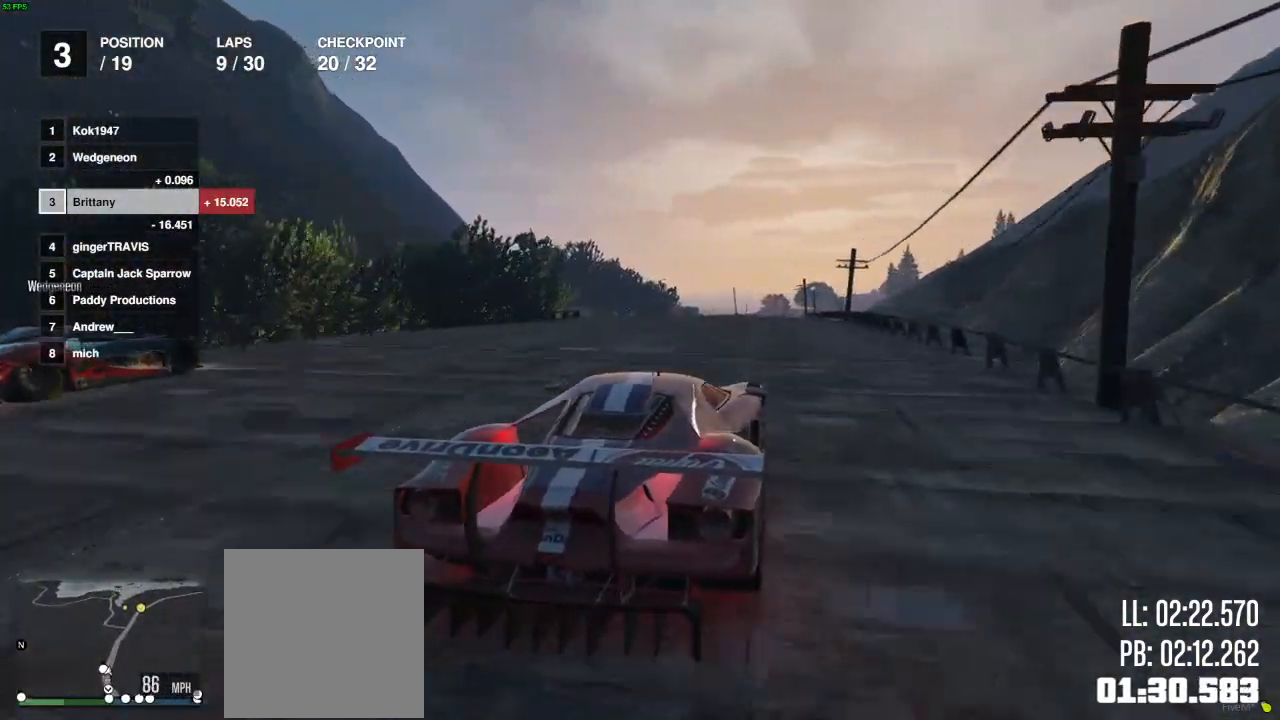
{"buttons": ["R2"], "left_stick": "right", "right_stick": "left", "events": [[100, "left_stick", "center"], [467, "left_stick", "right"]]}
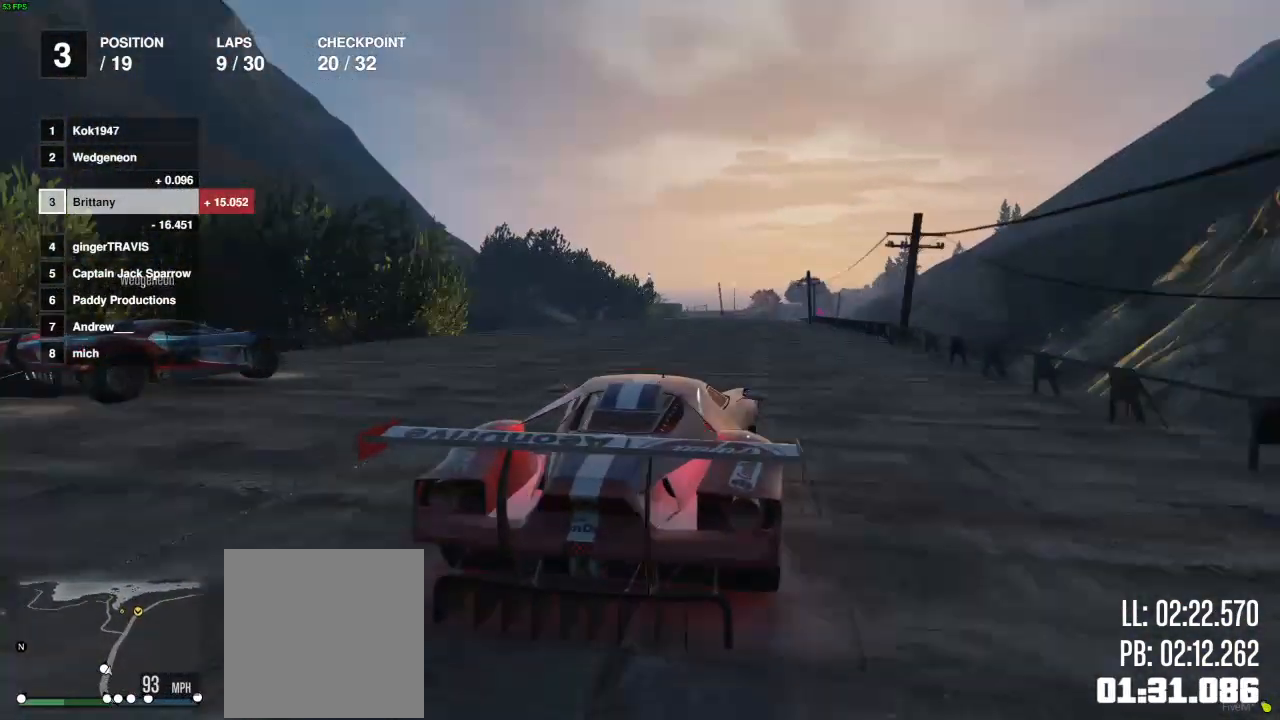
{"buttons": ["R2"], "left_stick": "center", "right_stick": "center", "events": [[33, "right_stick", "center"], [83, "left_stick", "center"], [167, "left_stick", "left"], [283, "left_stick", "center"]]}
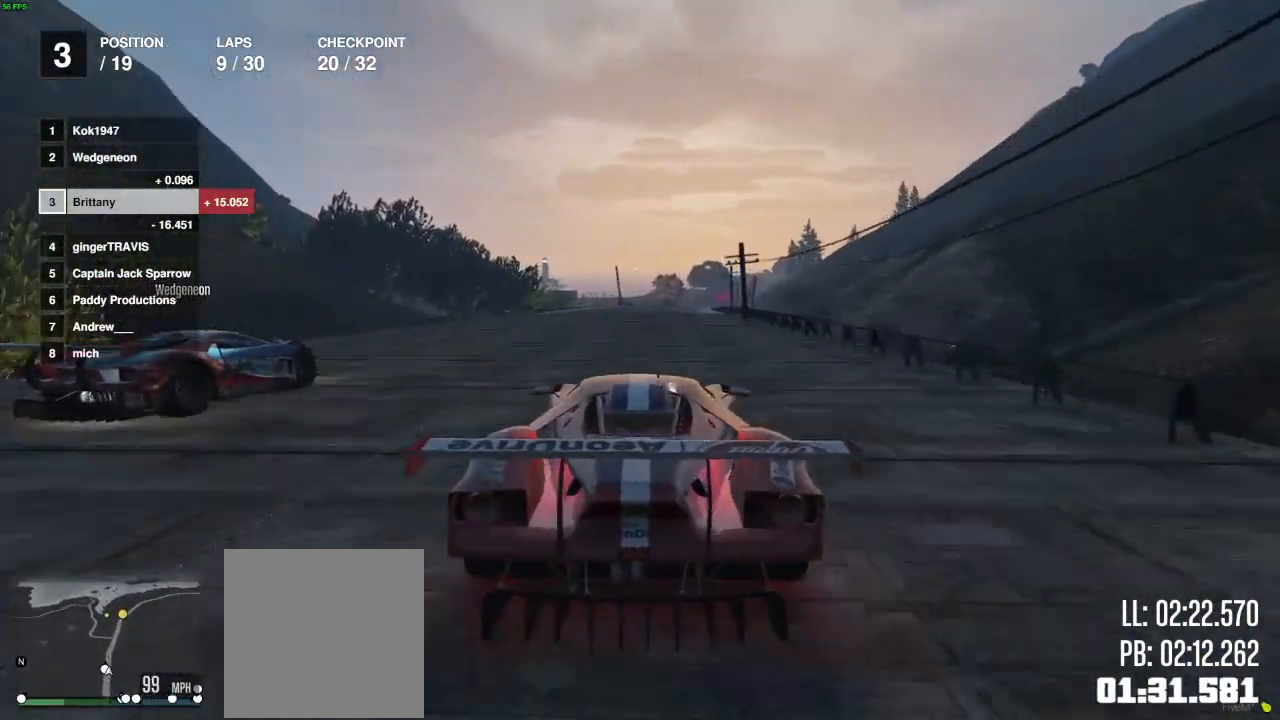
{"buttons": ["R2"], "left_stick": "center", "right_stick": "center", "events": [[167, "left_stick", "right"], [250, "left_stick", "center"], [417, "left_stick", "right"], [500, "left_stick", "center"]]}
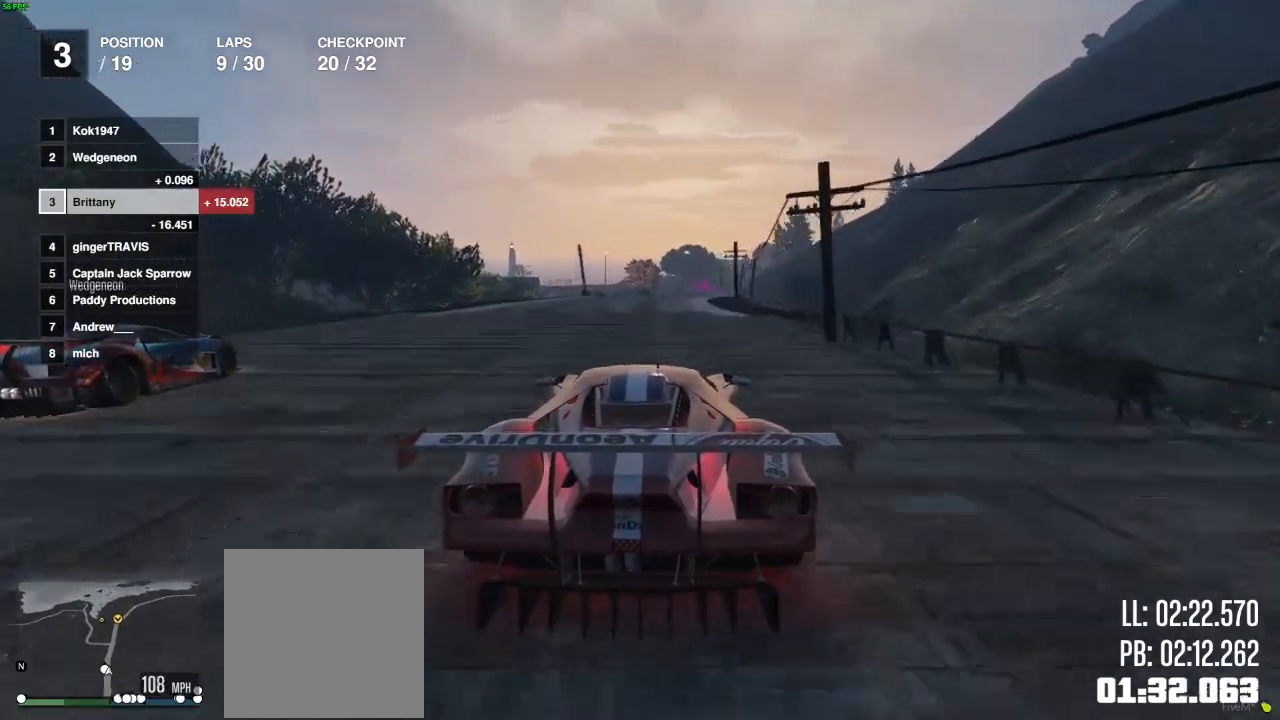
{"buttons": ["R2"], "left_stick": "right", "right_stick": "center", "events": [[50, "left_stick", "left"], [117, "left_stick", "center"], [400, "left_stick", "right"]]}
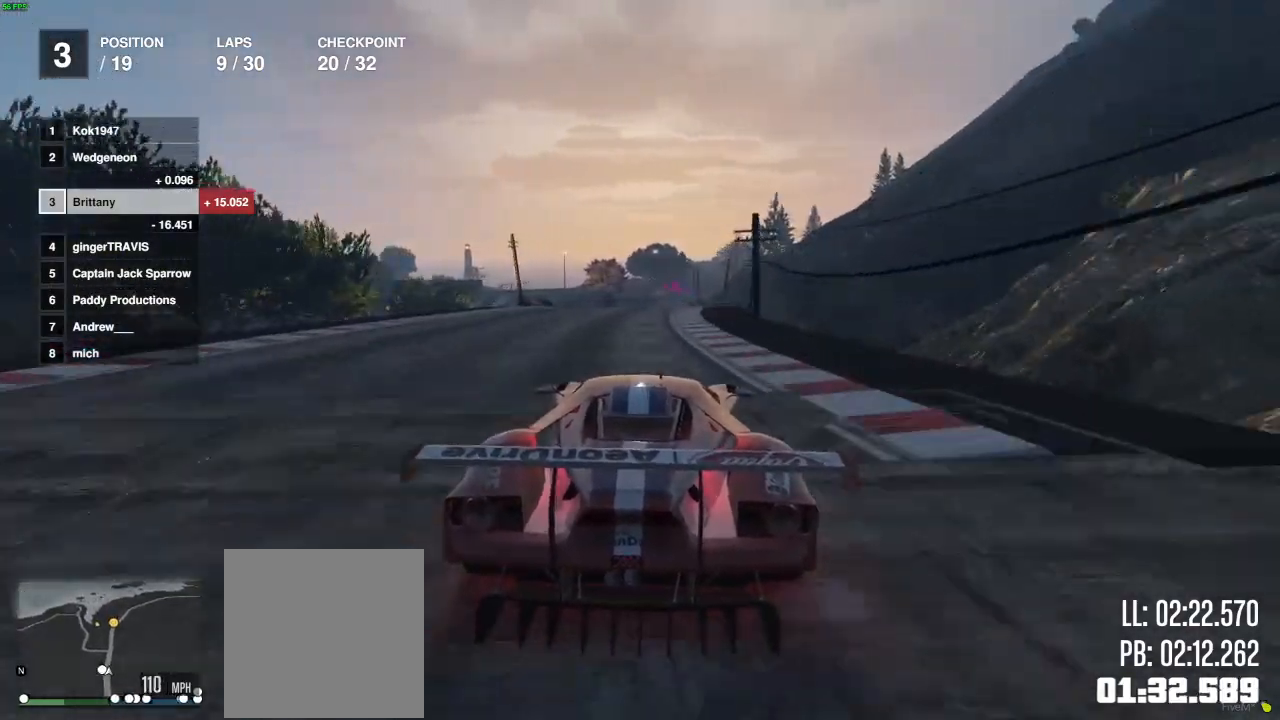
{"buttons": ["R2"], "left_stick": "center", "right_stick": "center", "events": [[17, "left_stick", "center"]]}
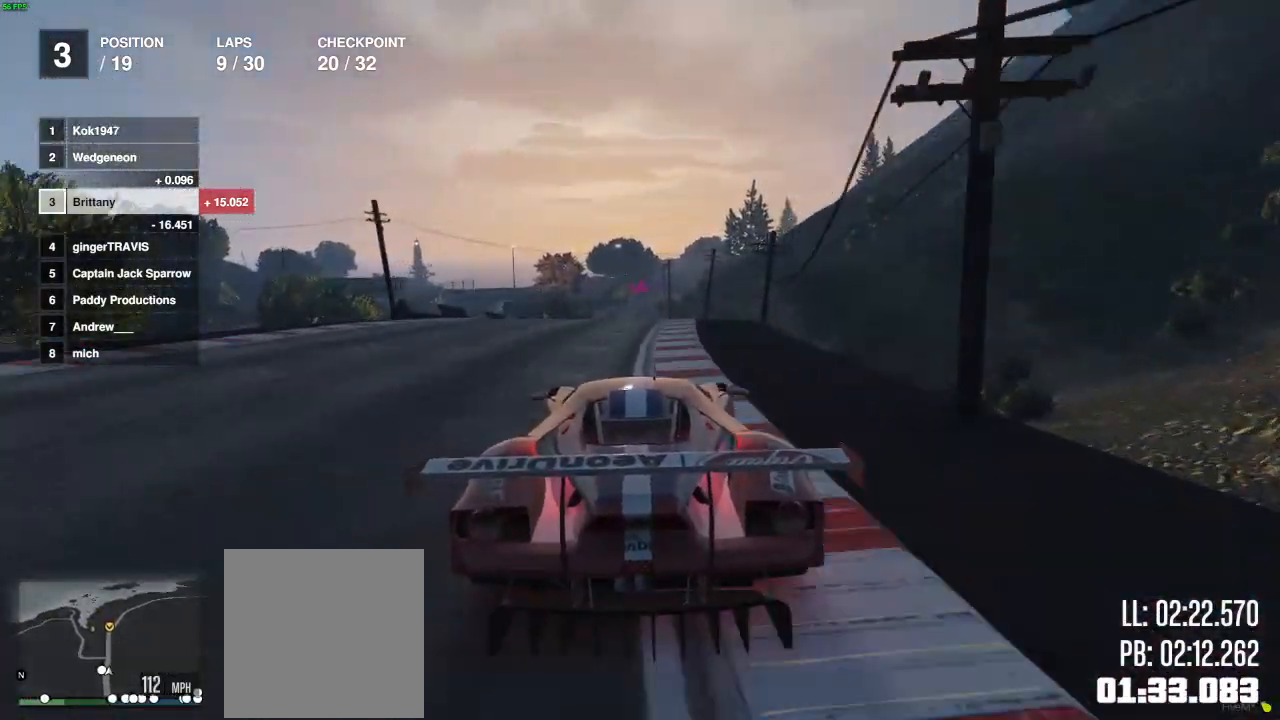
{"buttons": ["L2", "R2"], "left_stick": "center", "right_stick": "center", "events": [[167, "left_stick", "right"], [267, "left_stick", "center"], [500, "L2", "down"]]}
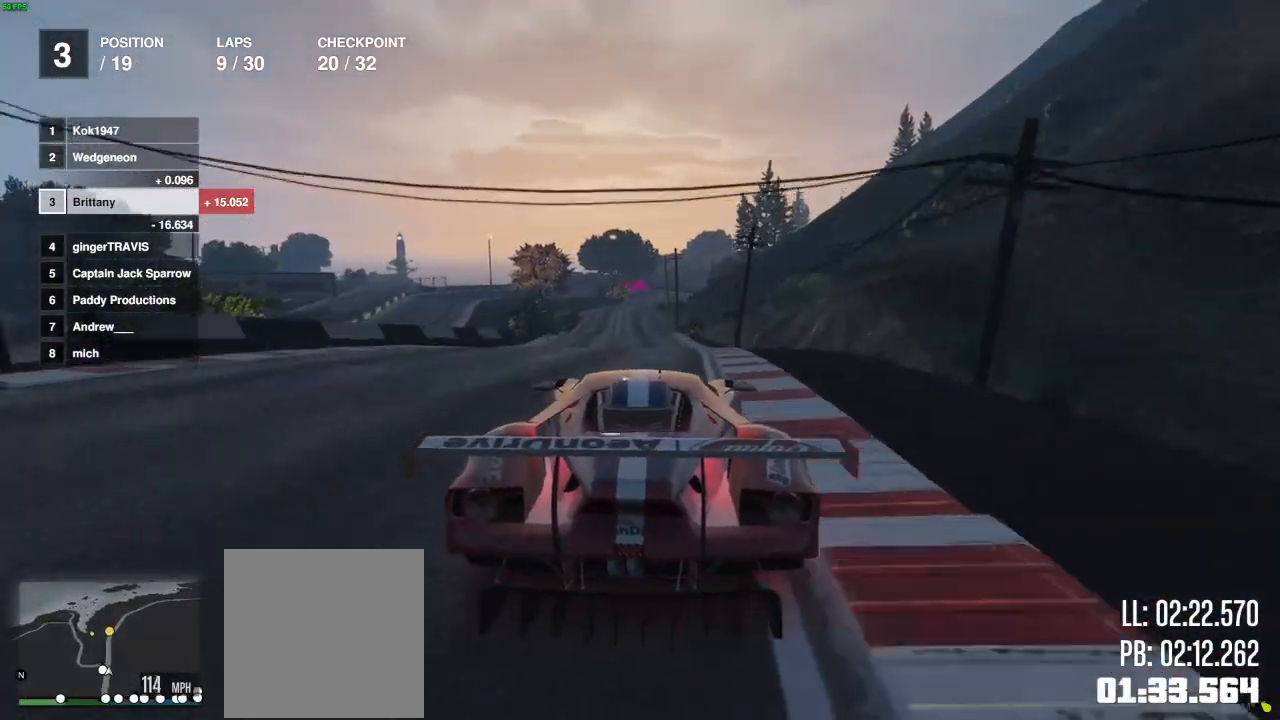
{"buttons": ["R2"], "left_stick": "center", "right_stick": "center", "events": [[317, "L2", "up"]]}
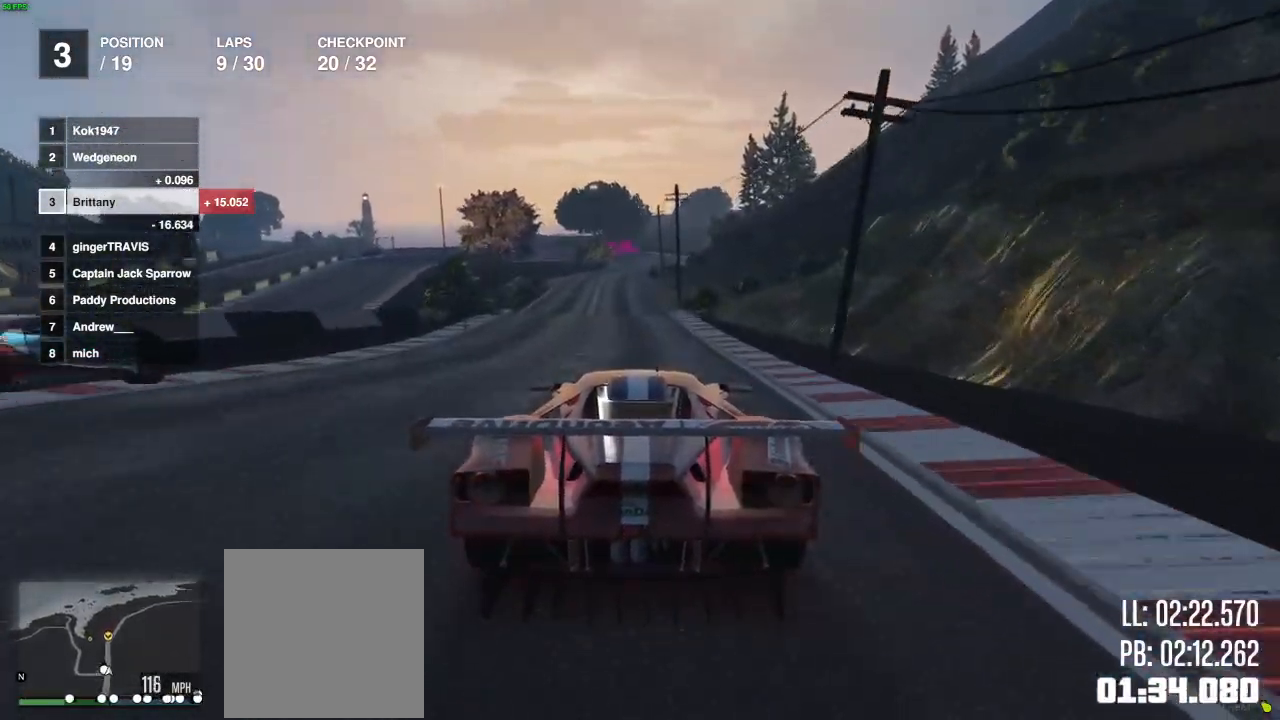
{"buttons": ["R2"], "left_stick": "right", "right_stick": "center", "events": [[150, "left_stick", "left"], [233, "left_stick", "center"], [433, "left_stick", "right"]]}
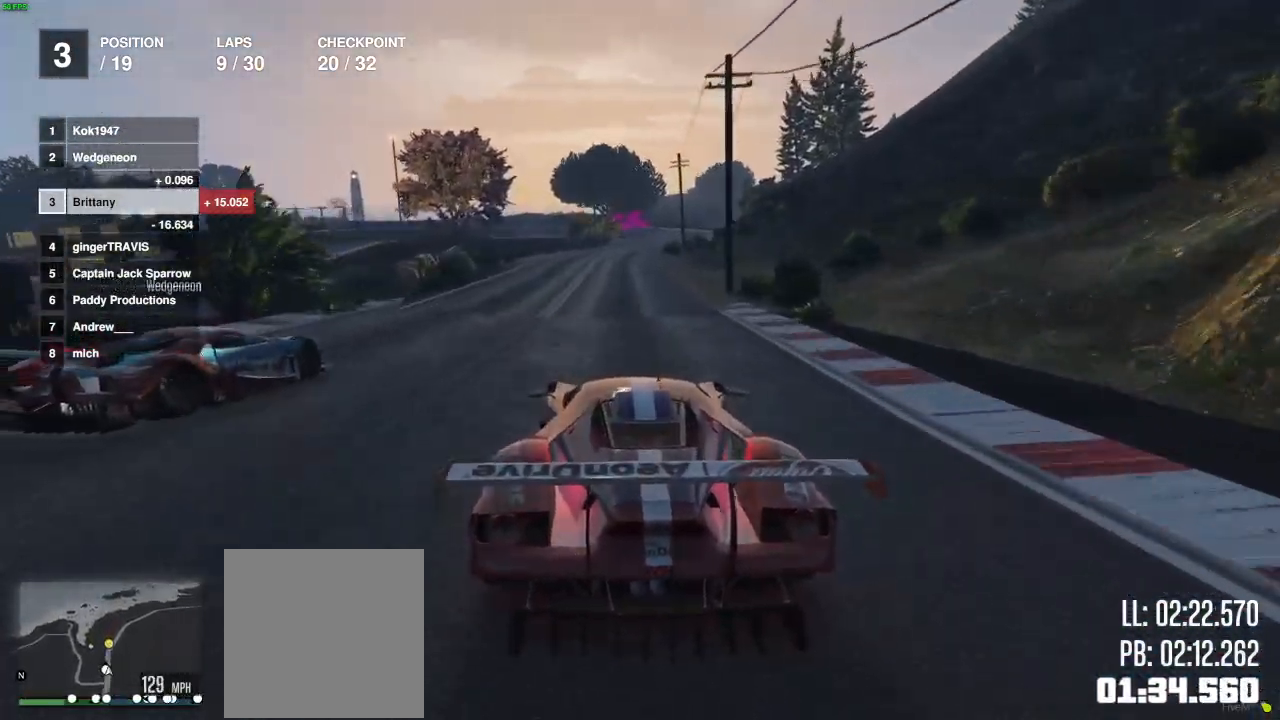
{"buttons": ["R2"], "left_stick": "center", "right_stick": "center", "events": [[17, "left_stick", "center"], [300, "left_stick", "right"], [450, "left_stick", "center"]]}
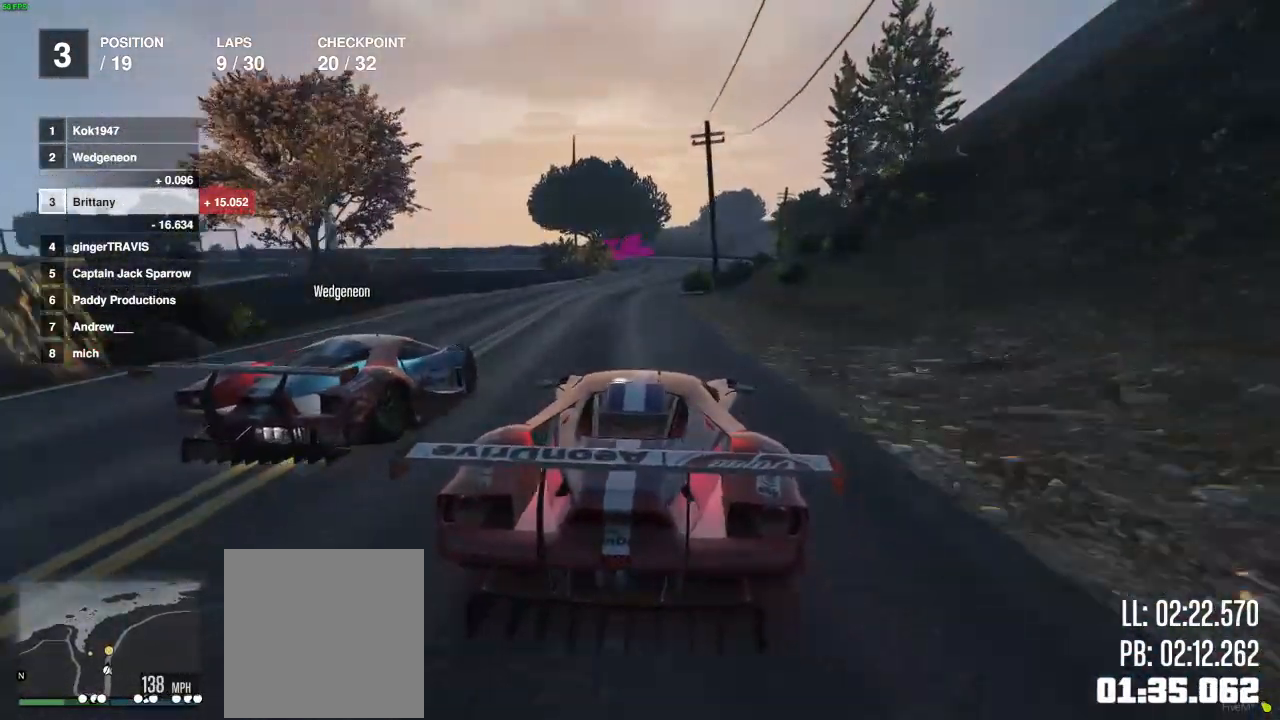
{"buttons": ["L2"], "left_stick": "right", "right_stick": "center", "events": [[17, "left_stick", "left"], [100, "L2", "down"], [150, "left_stick", "center"], [183, "R2", "up"], [233, "left_stick", "right"], [283, "left_stick", "center"], [433, "left_stick", "right"]]}
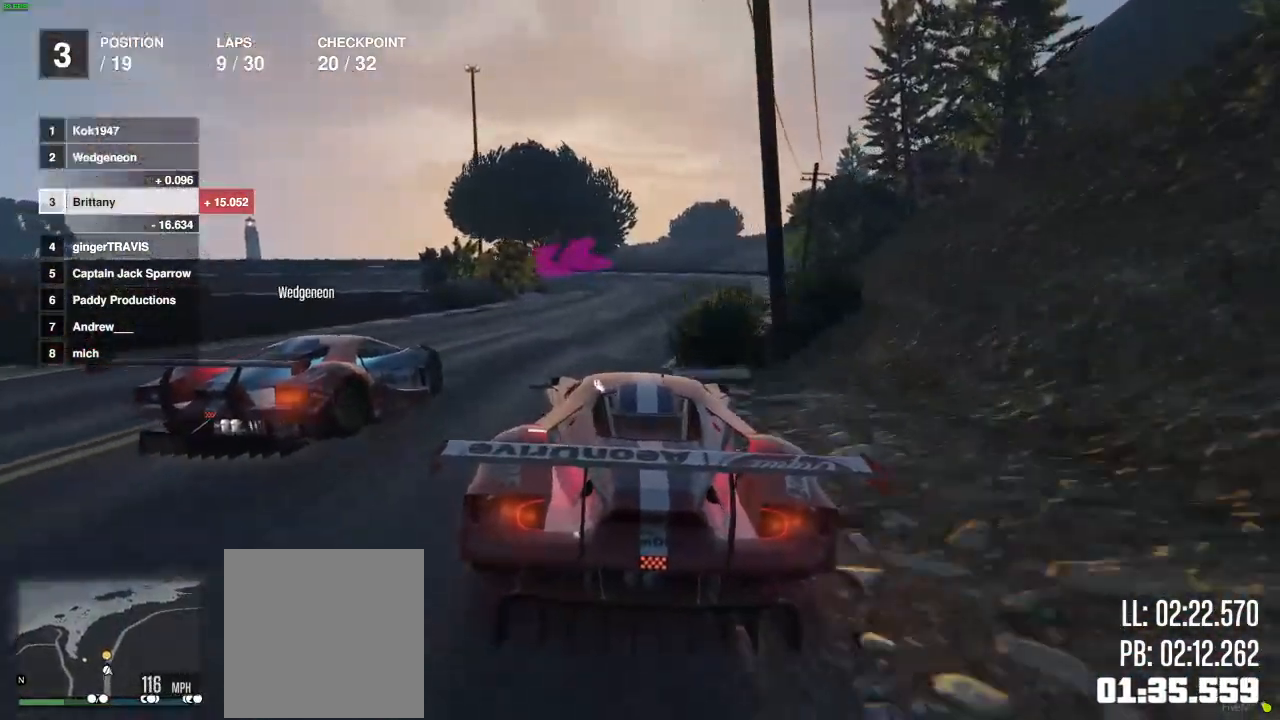
{"buttons": ["L2"], "left_stick": "left", "right_stick": "center", "events": [[83, "left_stick", "left"], [200, "left_stick", "right"], [283, "left_stick", "center"], [383, "left_stick", "left"]]}
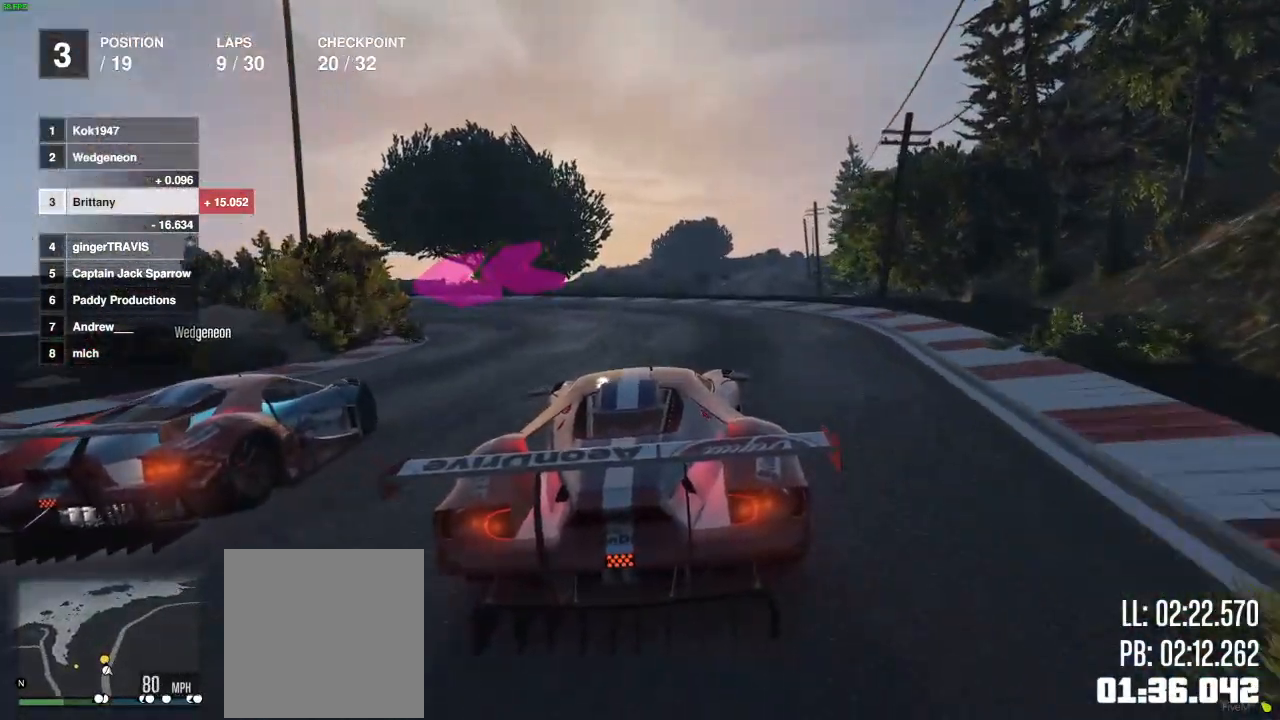
{"buttons": ["R2"], "left_stick": "left", "right_stick": "center", "events": [[150, "L2", "up"], [267, "L2", "down"], [367, "L2", "up"], [383, "R2", "down"]]}
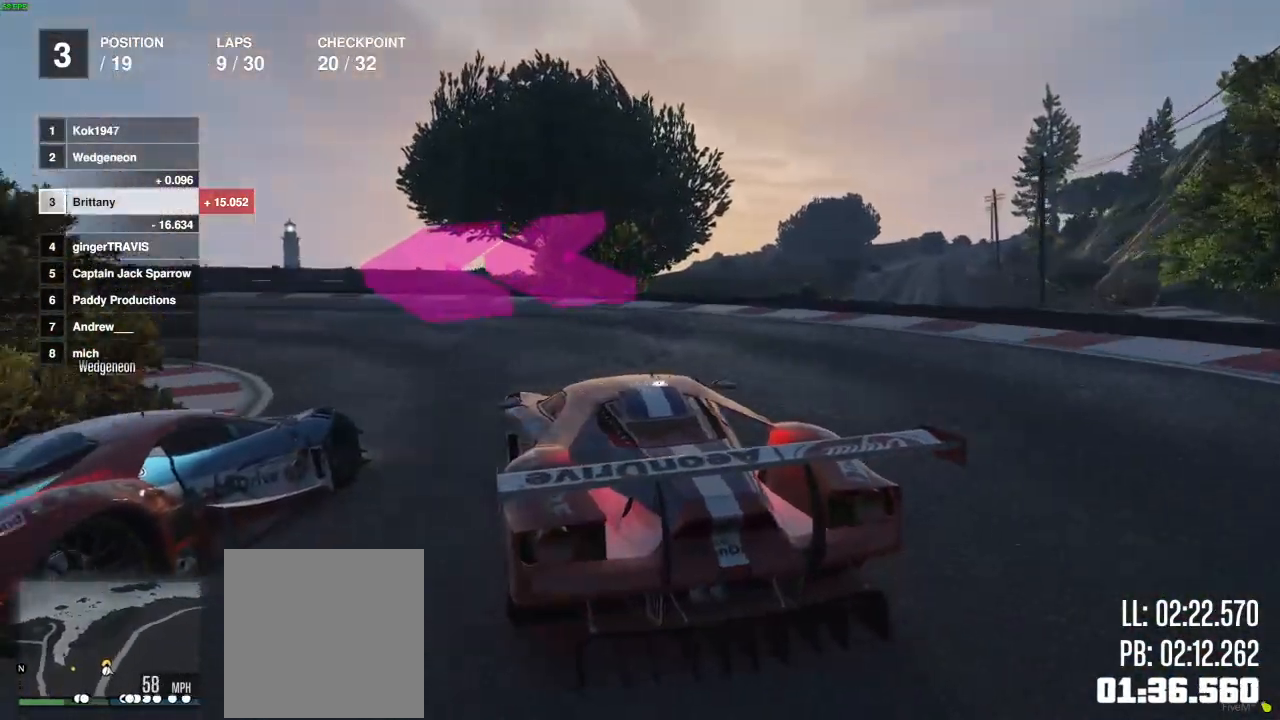
{"buttons": ["R2"], "left_stick": "left", "right_stick": "center", "events": [[83, "left_stick", "center"], [167, "left_stick", "left"]]}
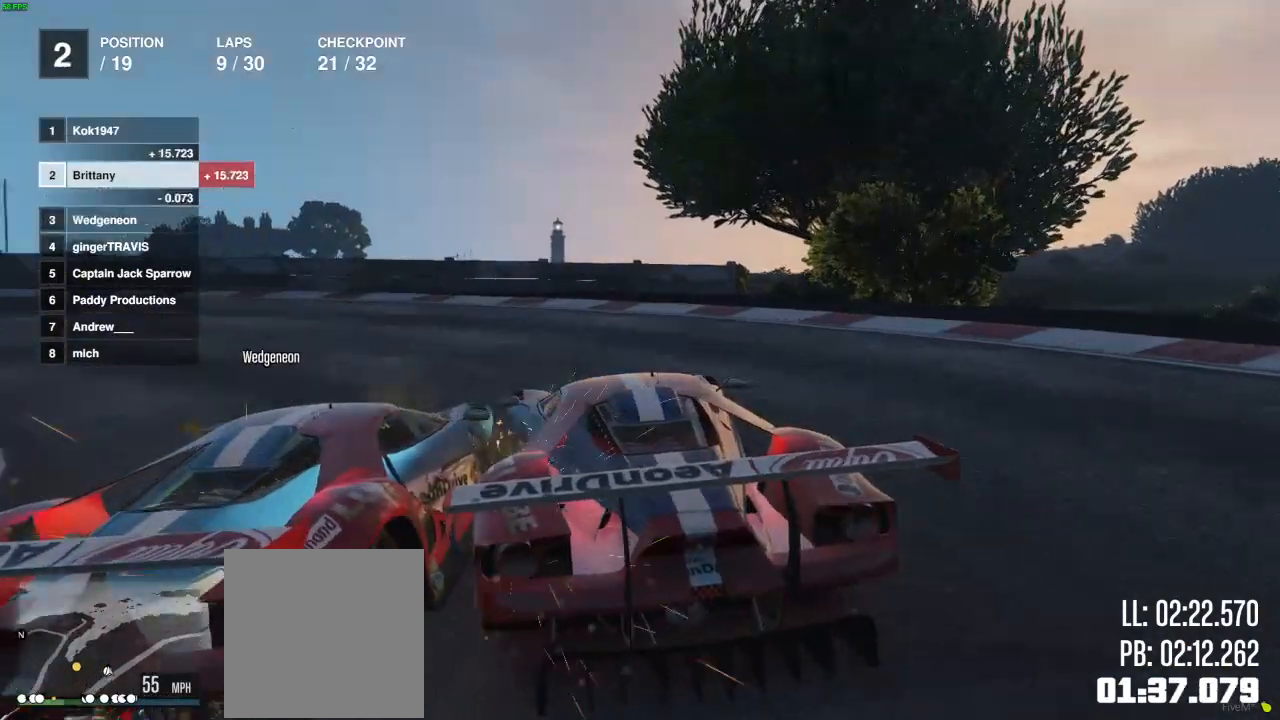
{"buttons": ["R2"], "left_stick": "left", "right_stick": "center", "events": [[383, "R2", "up"], [467, "R2", "down"]]}
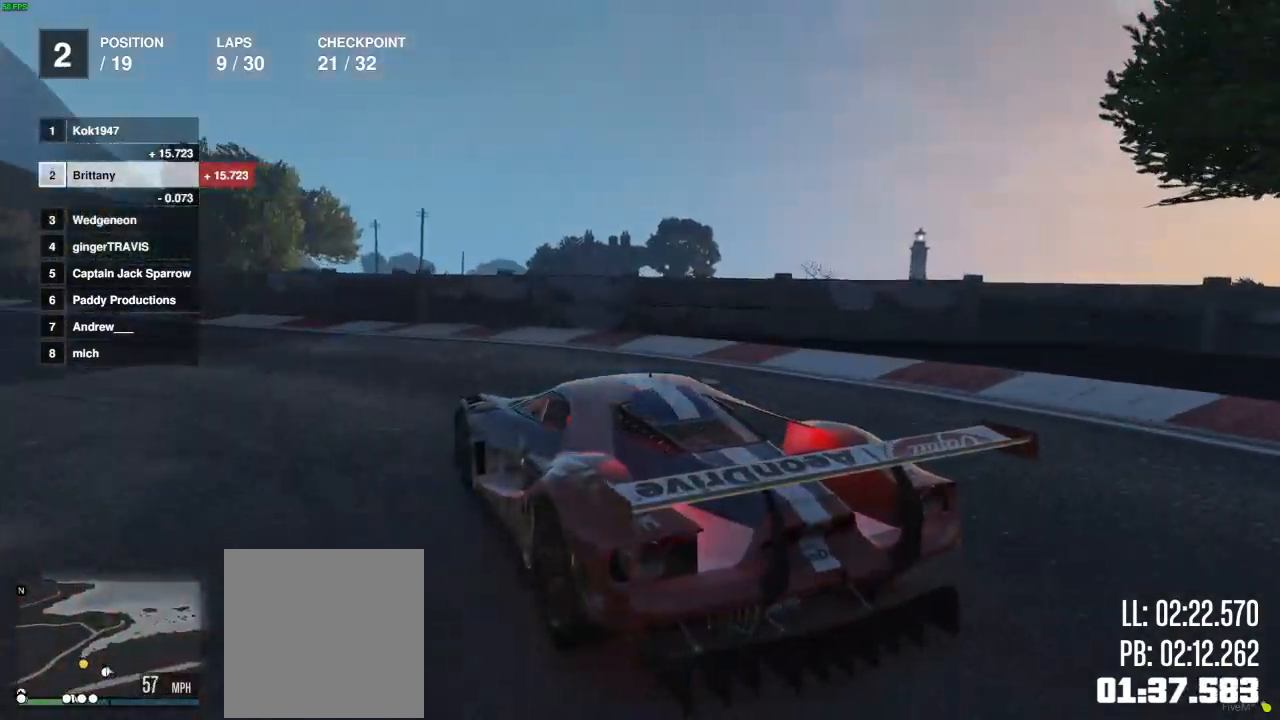
{"buttons": ["R2"], "left_stick": "left", "right_stick": "down-left", "events": [[150, "left_stick", "center"], [300, "right_stick", "down-left"], [433, "left_stick", "left"]]}
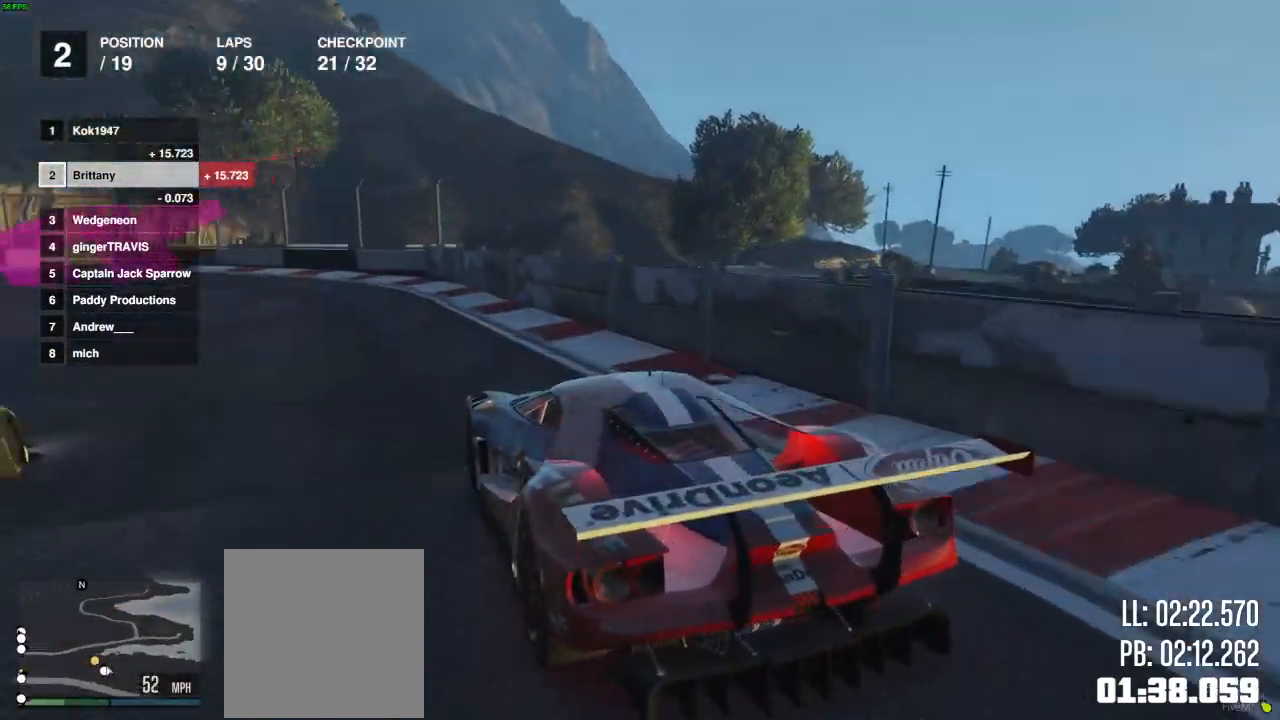
{"buttons": ["R2"], "left_stick": "left", "right_stick": "down-left", "events": [[117, "left_stick", "center"], [250, "left_stick", "left"]]}
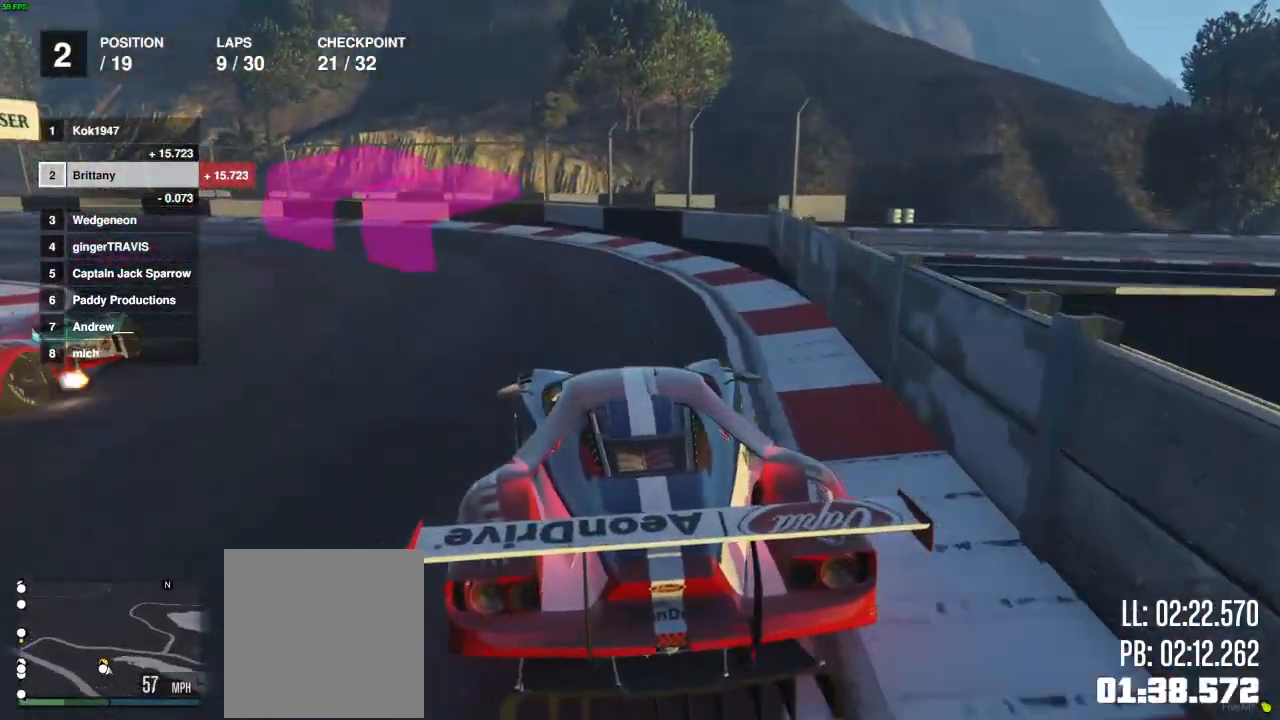
{"buttons": ["R2"], "left_stick": "left", "right_stick": "down-left", "events": [[100, "left_stick", "center"], [233, "left_stick", "left"], [350, "left_stick", "center"], [483, "left_stick", "left"]]}
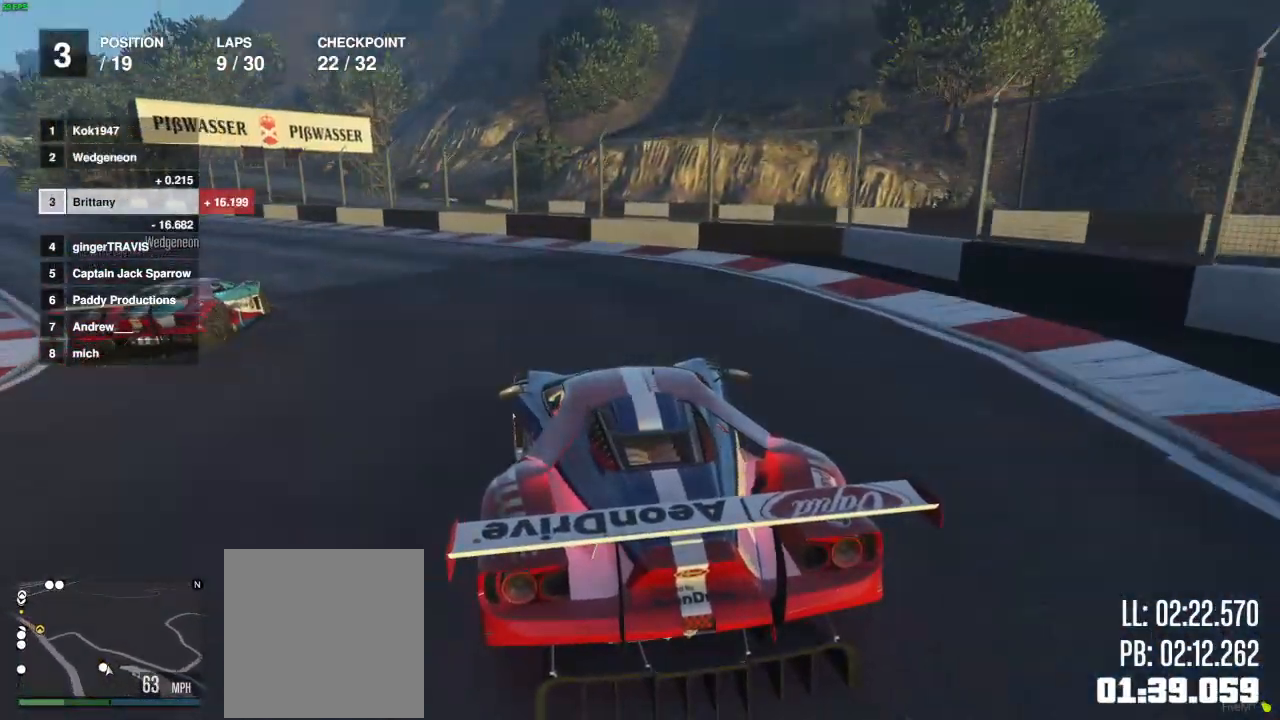
{"buttons": ["R2"], "left_stick": "center", "right_stick": "down-left", "events": [[117, "left_stick", "center"], [300, "left_stick", "left"], [450, "left_stick", "center"]]}
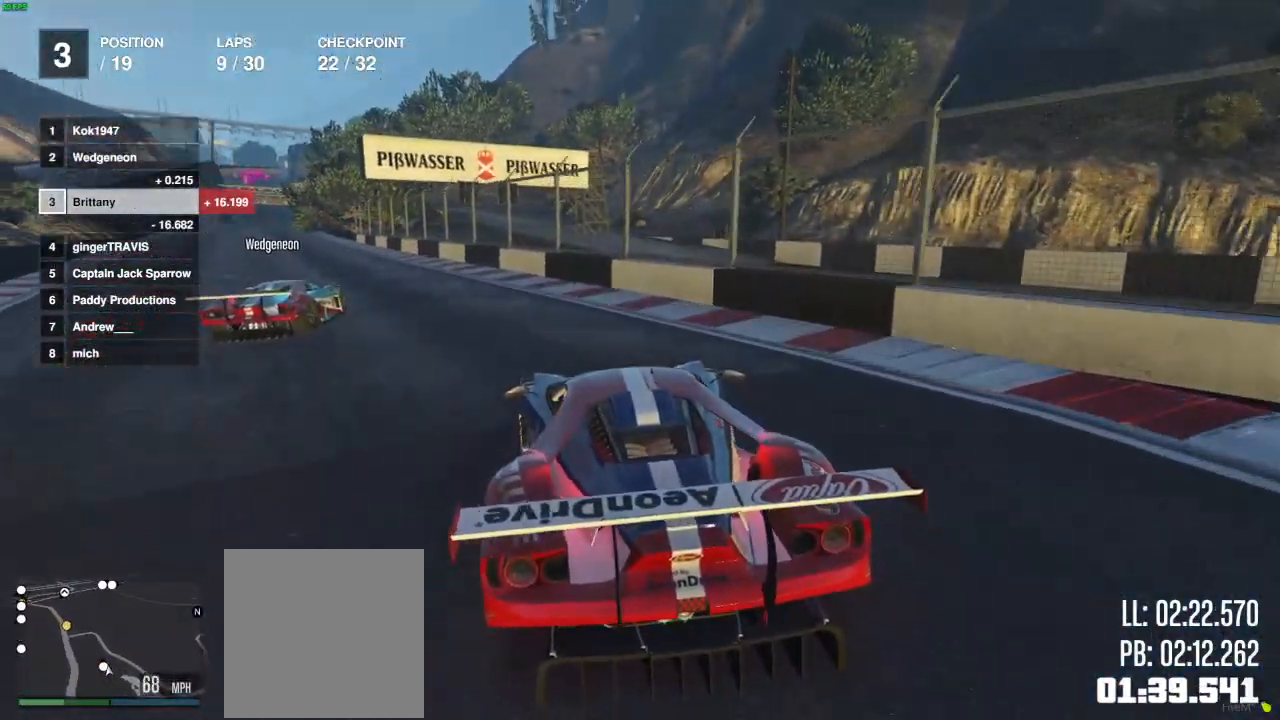
{"buttons": ["R2"], "left_stick": "center", "right_stick": "center", "events": [[33, "left_stick", "left"], [83, "right_stick", "center"], [183, "left_stick", "center"], [283, "left_stick", "left"], [383, "left_stick", "center"]]}
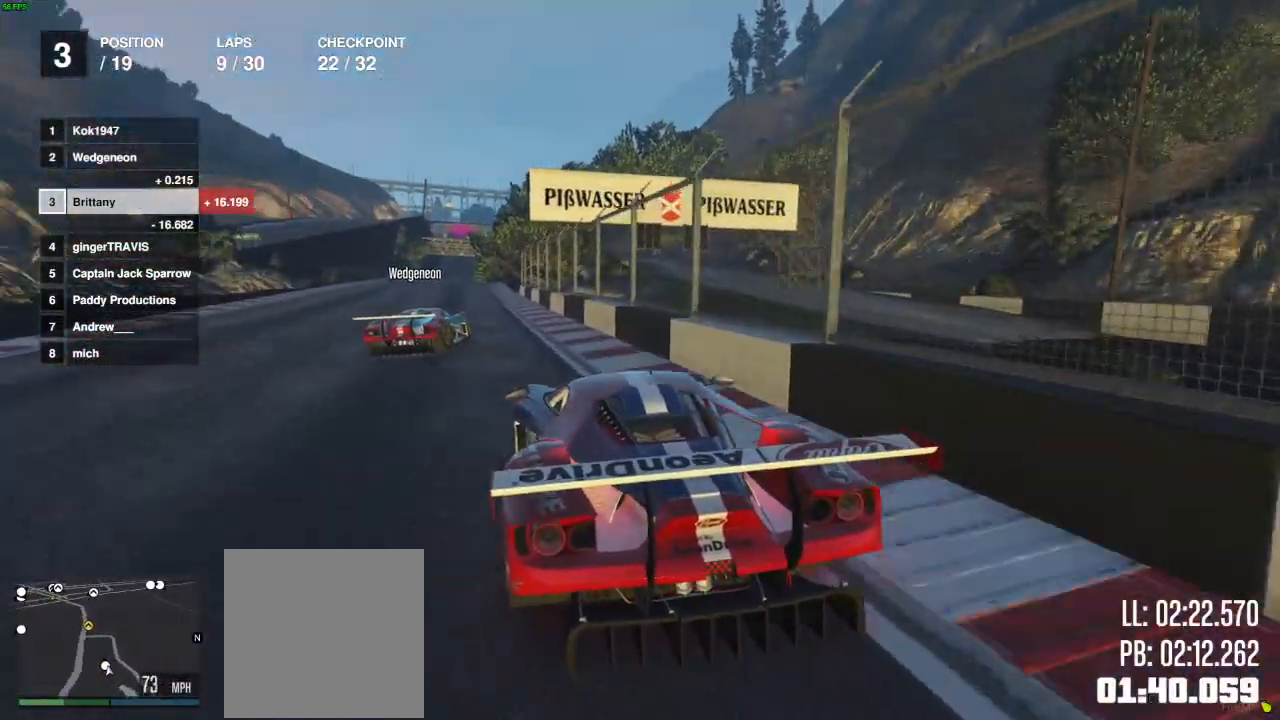
{"buttons": ["R2"], "left_stick": "center", "right_stick": "center", "events": [[50, "left_stick", "left"], [167, "left_stick", "center"], [317, "left_stick", "right"], [417, "left_stick", "center"]]}